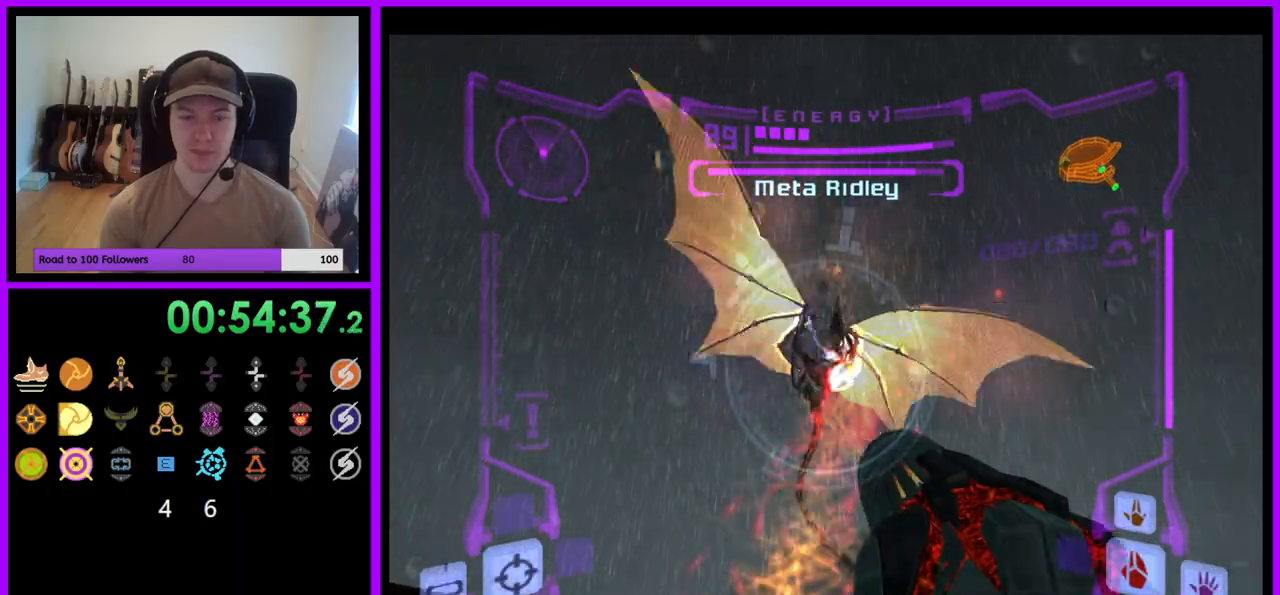
Gameplay with a controller (Nintendo layout); each line is a JSON object with the inputs held at the frame after it. "events" lists button and stick changes between this image and that frame as [ms after this image, input, new state], when the widget could be followed in between. Not read: L3 R3.
{"buttons": ["A", "L1"], "left_stick": "center", "right_stick": "center", "events": [[250, "left_stick", "down"], [450, "left_stick", "center"]]}
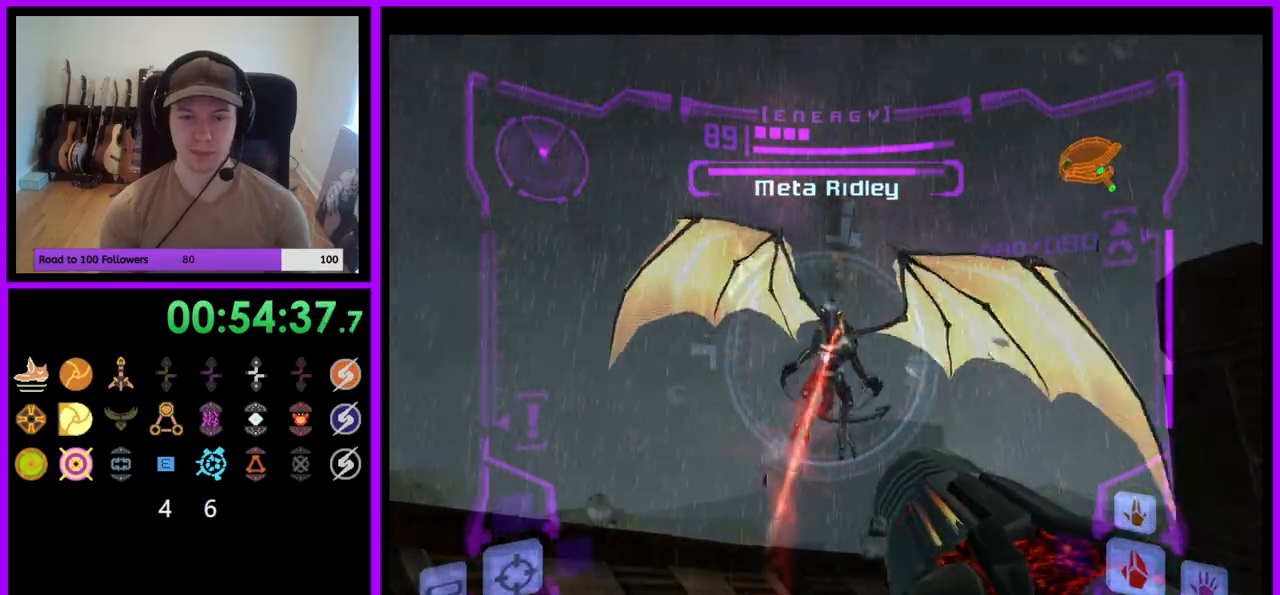
{"buttons": ["A", "L1"], "left_stick": "up", "right_stick": "center", "events": [[167, "left_stick", "up"], [233, "B", "down"], [400, "B", "up"]]}
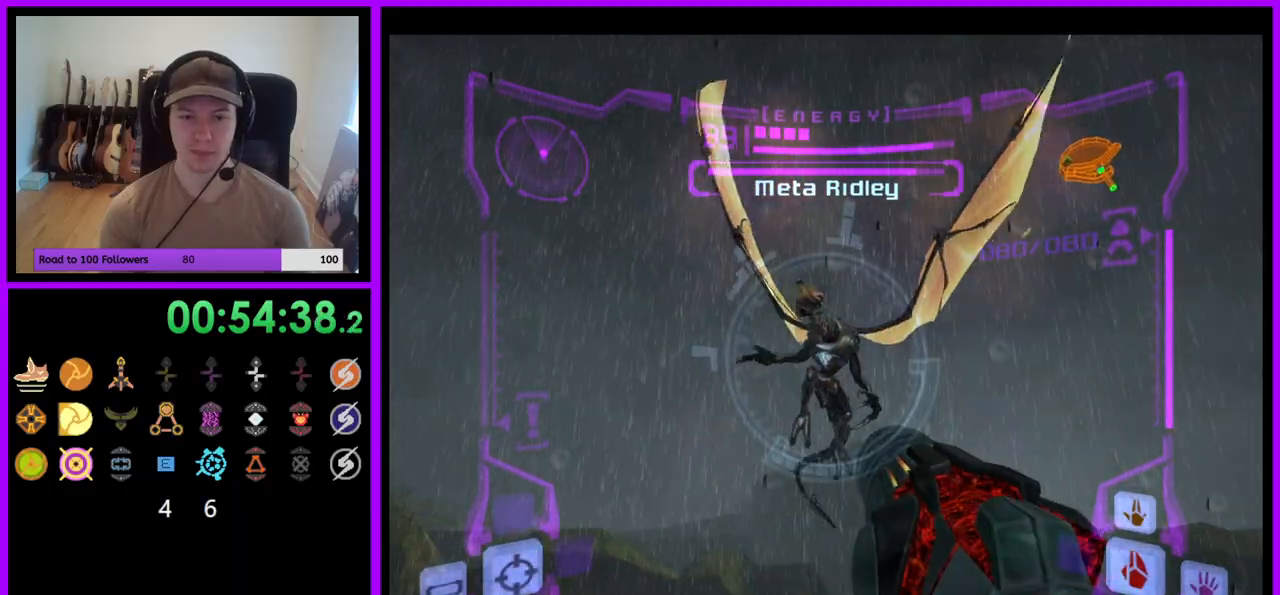
{"buttons": ["A", "L1"], "left_stick": "up", "right_stick": "center", "events": []}
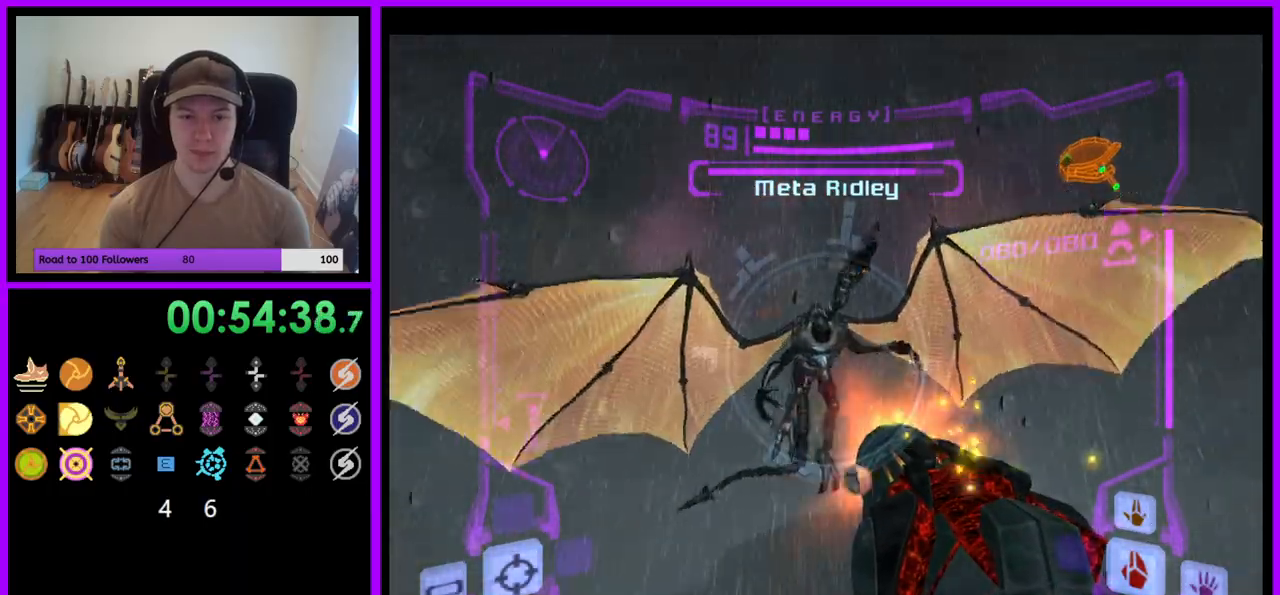
{"buttons": ["A", "L1"], "left_stick": "up-right", "right_stick": "center", "events": [[33, "A", "up"], [183, "left_stick", "up-right"], [200, "A", "down"]]}
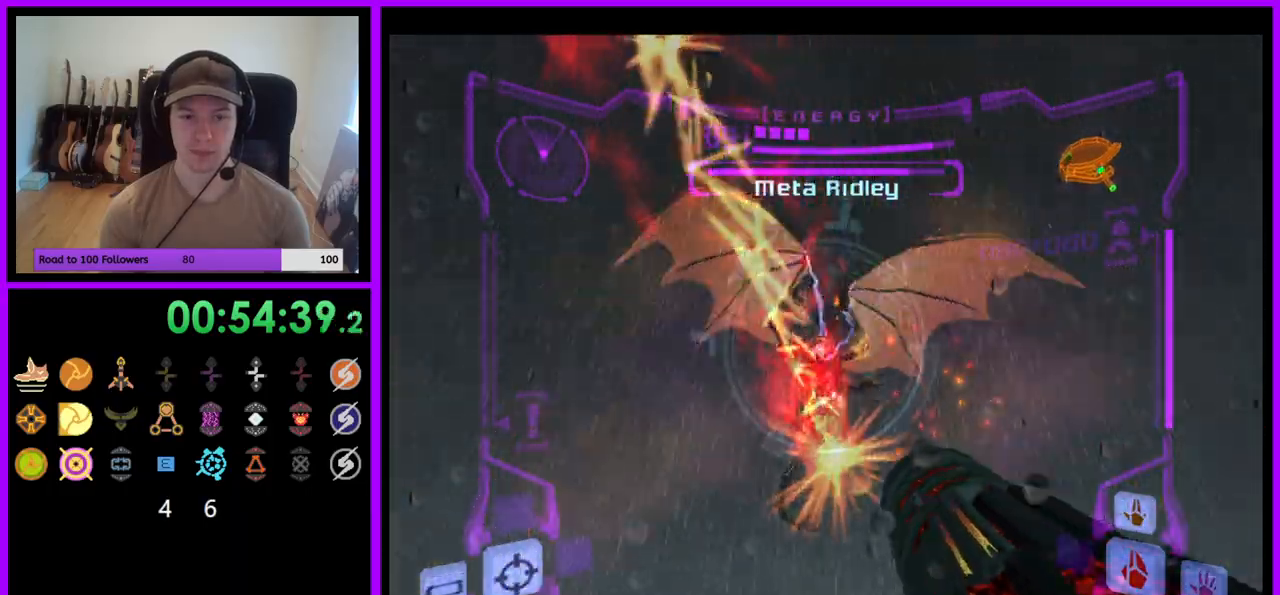
{"buttons": ["A", "L1"], "left_stick": "right", "right_stick": "center", "events": [[67, "left_stick", "right"]]}
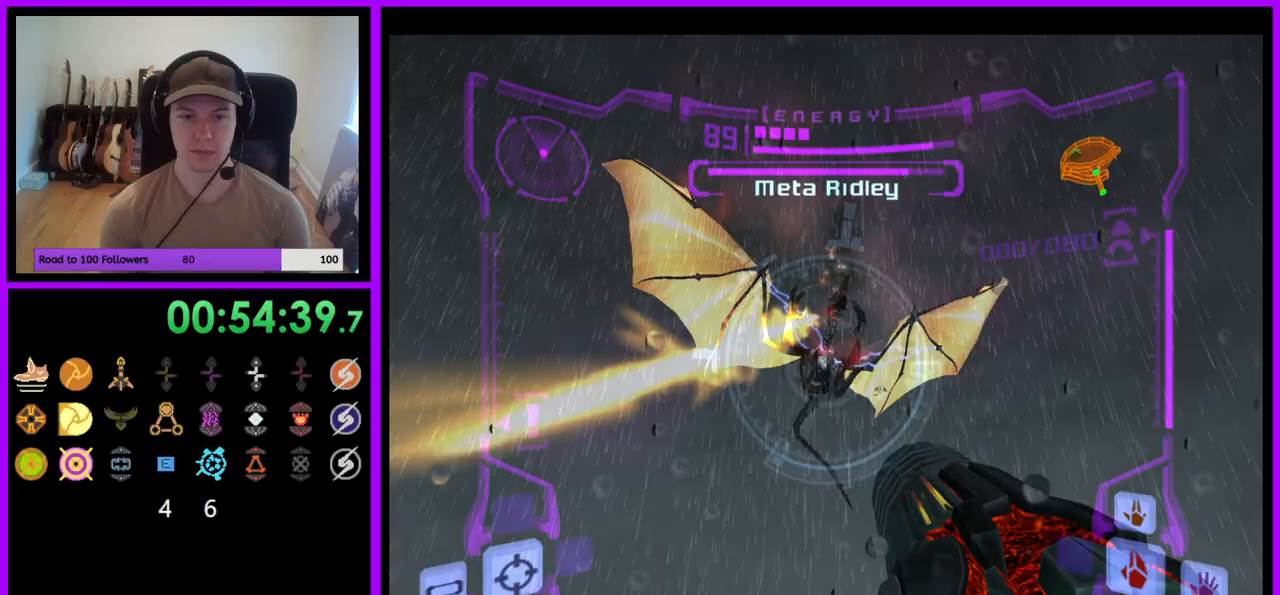
{"buttons": ["A", "L1"], "left_stick": "center", "right_stick": "center", "events": [[50, "left_stick", "center"], [350, "B", "down"], [500, "B", "up"]]}
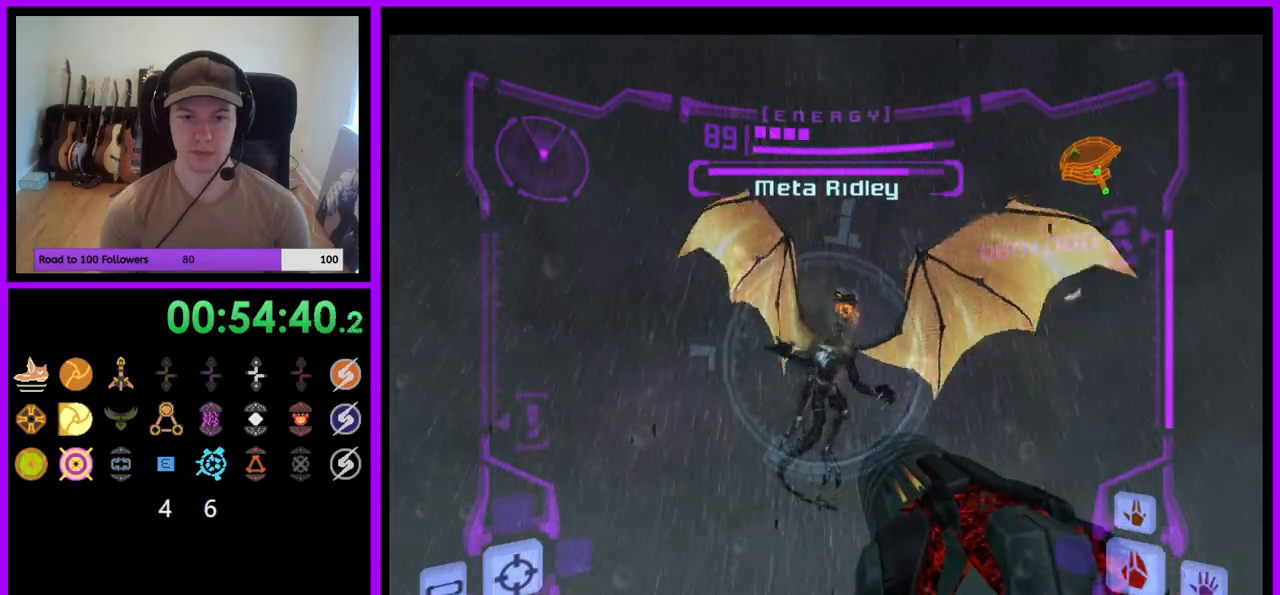
{"buttons": ["A", "L1"], "left_stick": "left", "right_stick": "center", "events": [[33, "left_stick", "up"], [483, "left_stick", "left"]]}
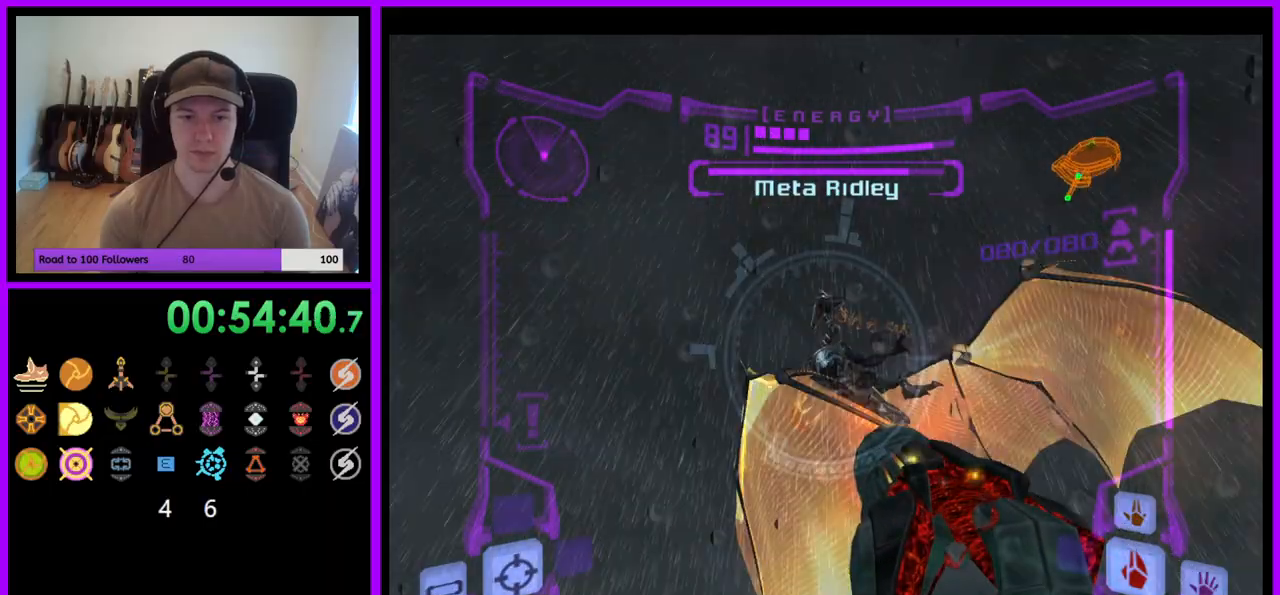
{"buttons": ["A", "L1"], "left_stick": "up", "right_stick": "center", "events": [[217, "left_stick", "up-left"], [467, "left_stick", "up"]]}
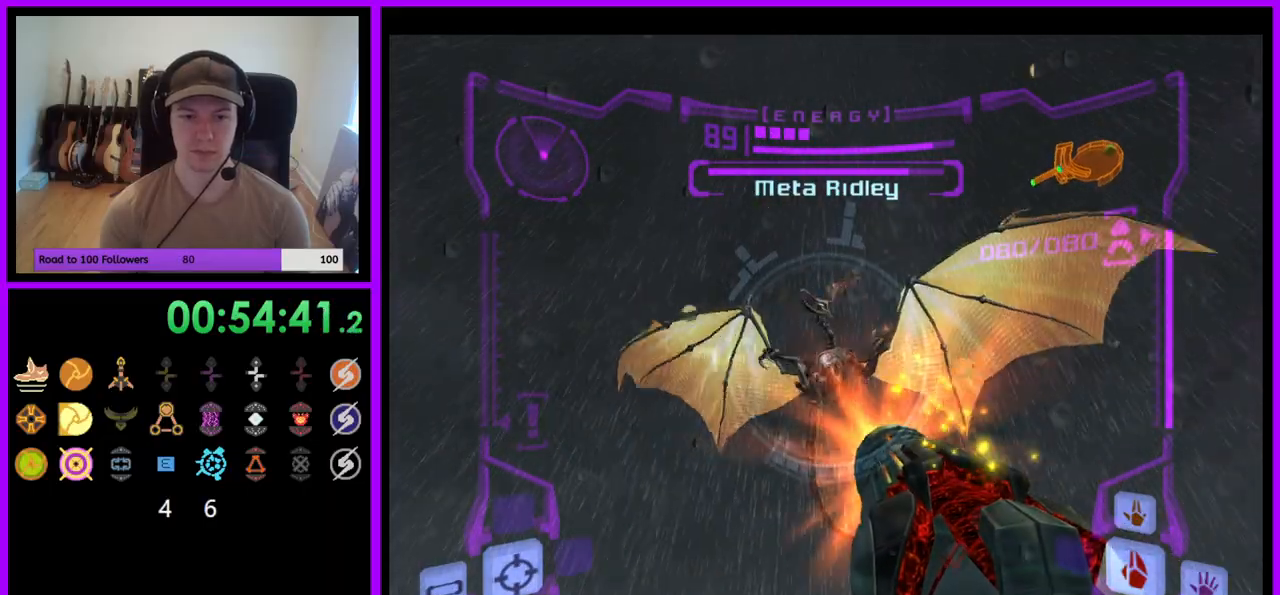
{"buttons": ["L1"], "left_stick": "down-left", "right_stick": "center", "events": [[317, "left_stick", "left"], [367, "left_stick", "down-left"], [500, "A", "up"]]}
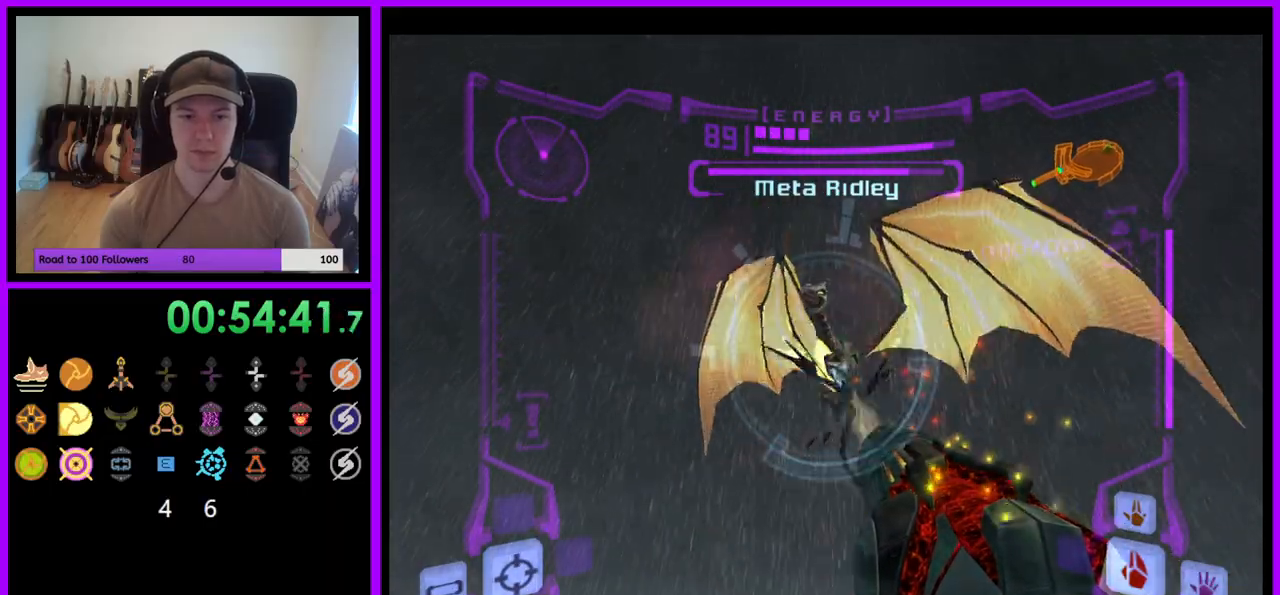
{"buttons": ["A", "L1"], "left_stick": "left", "right_stick": "center", "events": [[200, "A", "down"], [333, "left_stick", "left"]]}
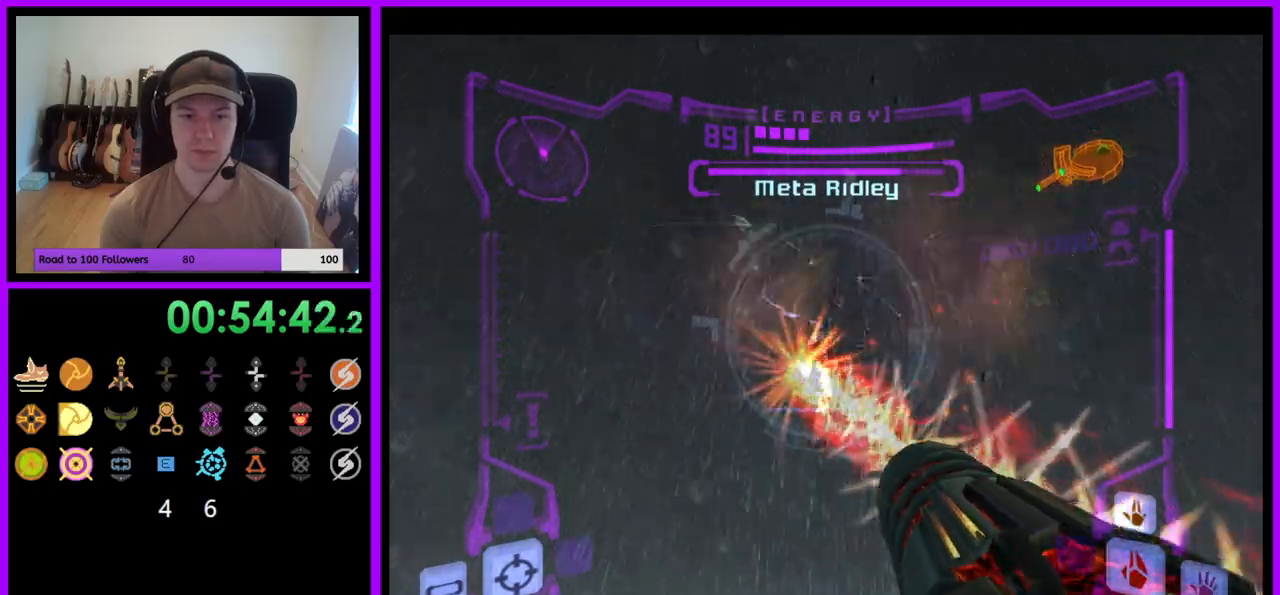
{"buttons": ["A", "L1"], "left_stick": "center", "right_stick": "center", "events": [[50, "left_stick", "center"]]}
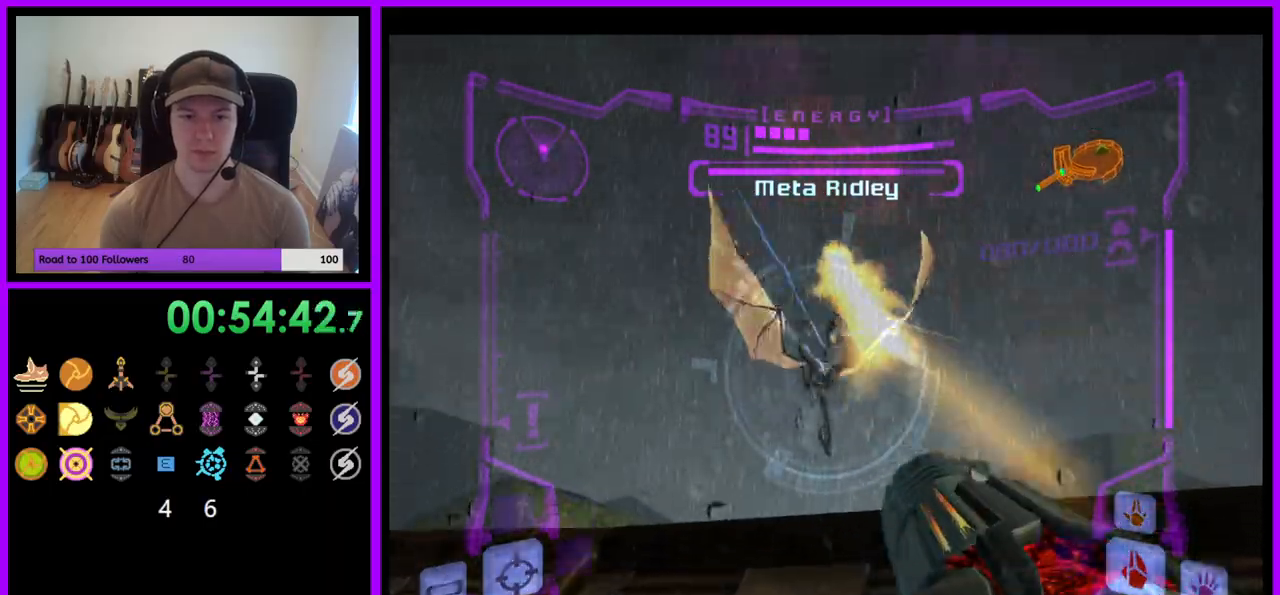
{"buttons": ["A", "L1"], "left_stick": "center", "right_stick": "center", "events": [[17, "left_stick", "up"], [150, "left_stick", "up-left"], [200, "B", "down"], [367, "B", "up"], [500, "left_stick", "center"]]}
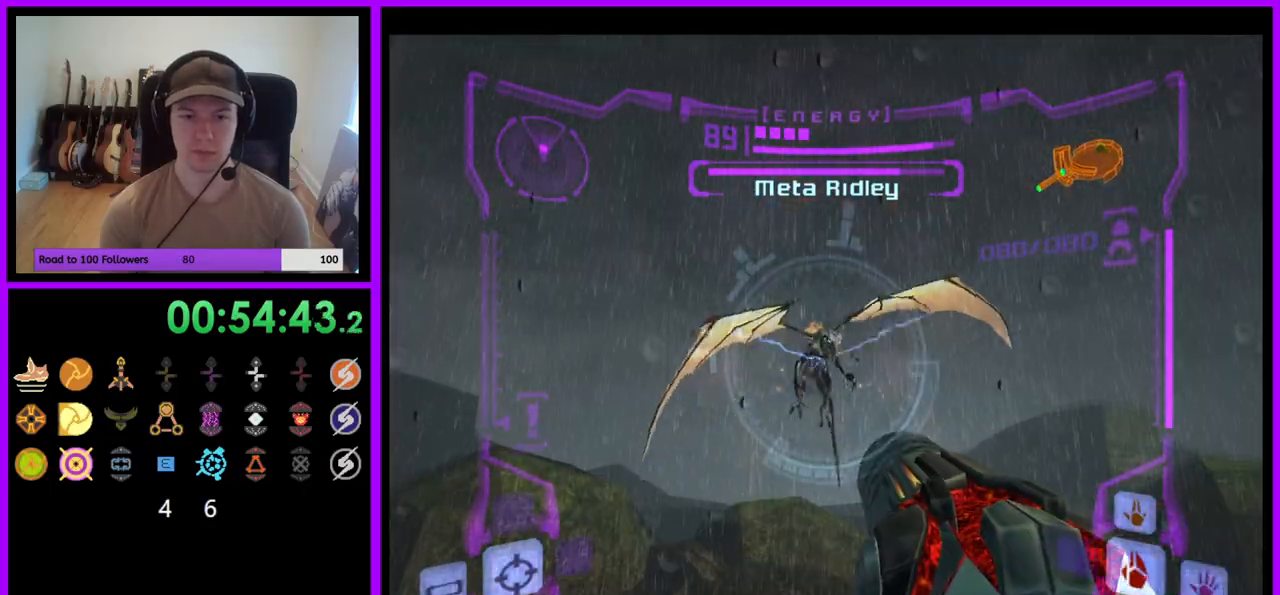
{"buttons": ["A", "L1"], "left_stick": "center", "right_stick": "center", "events": [[183, "B", "down"], [233, "left_stick", "up"], [400, "B", "up"], [483, "left_stick", "center"]]}
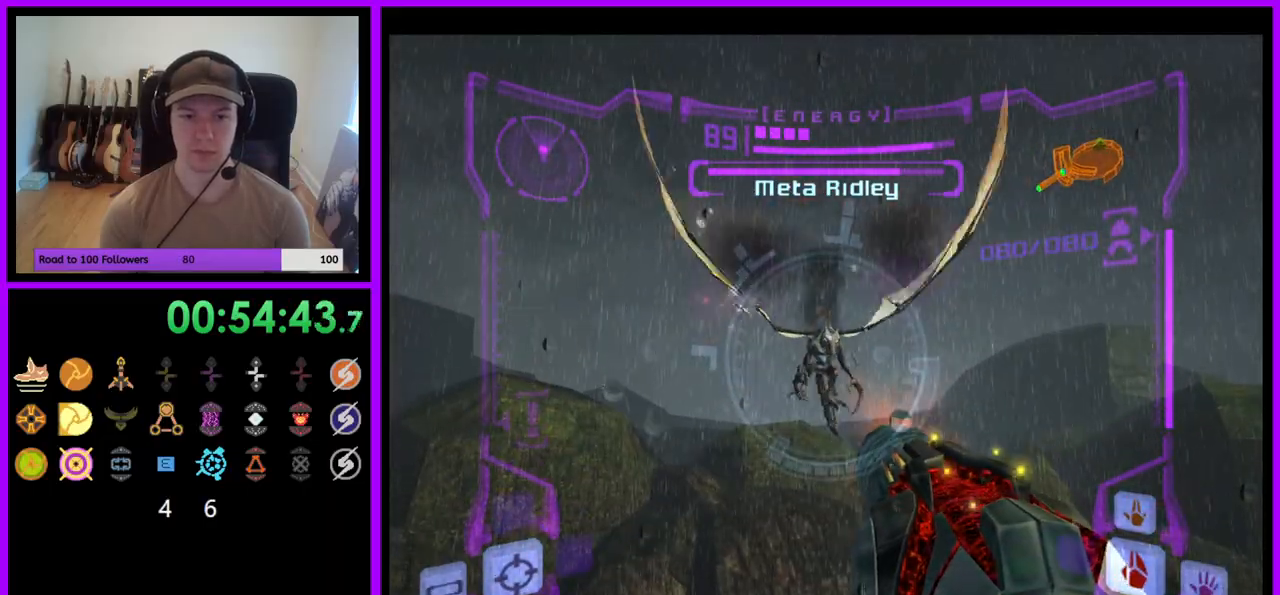
{"buttons": ["L1"], "left_stick": "down", "right_stick": "center", "events": [[300, "left_stick", "down"], [433, "A", "up"]]}
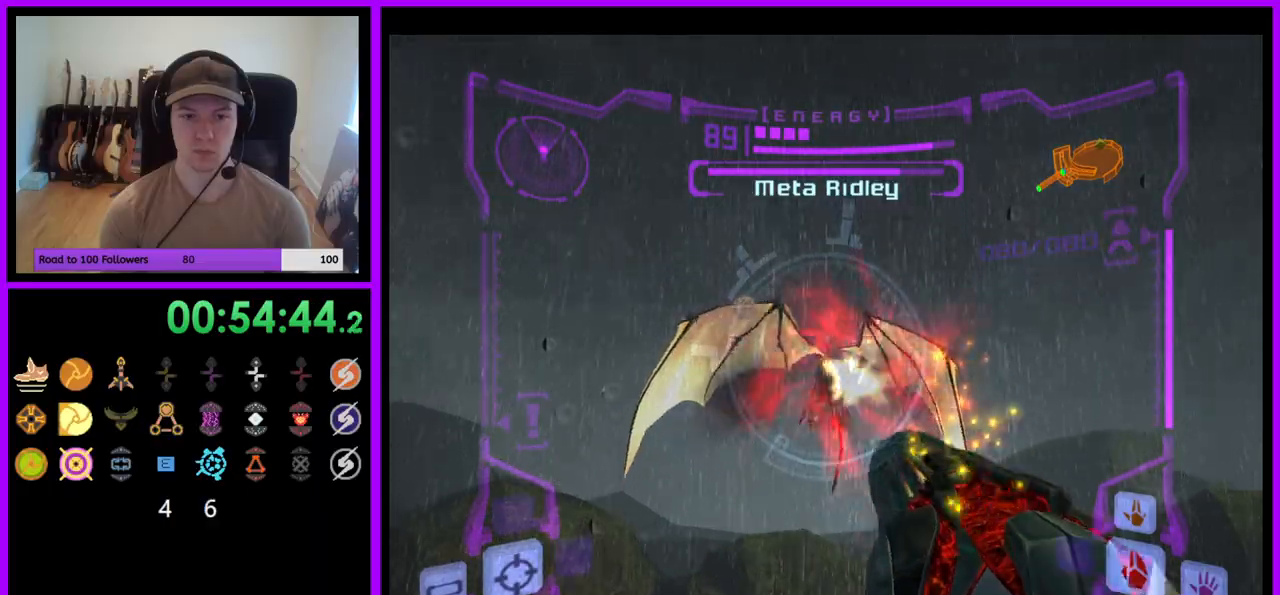
{"buttons": ["A"], "left_stick": "down", "right_stick": "center", "events": [[67, "L1", "up"], [367, "A", "down"]]}
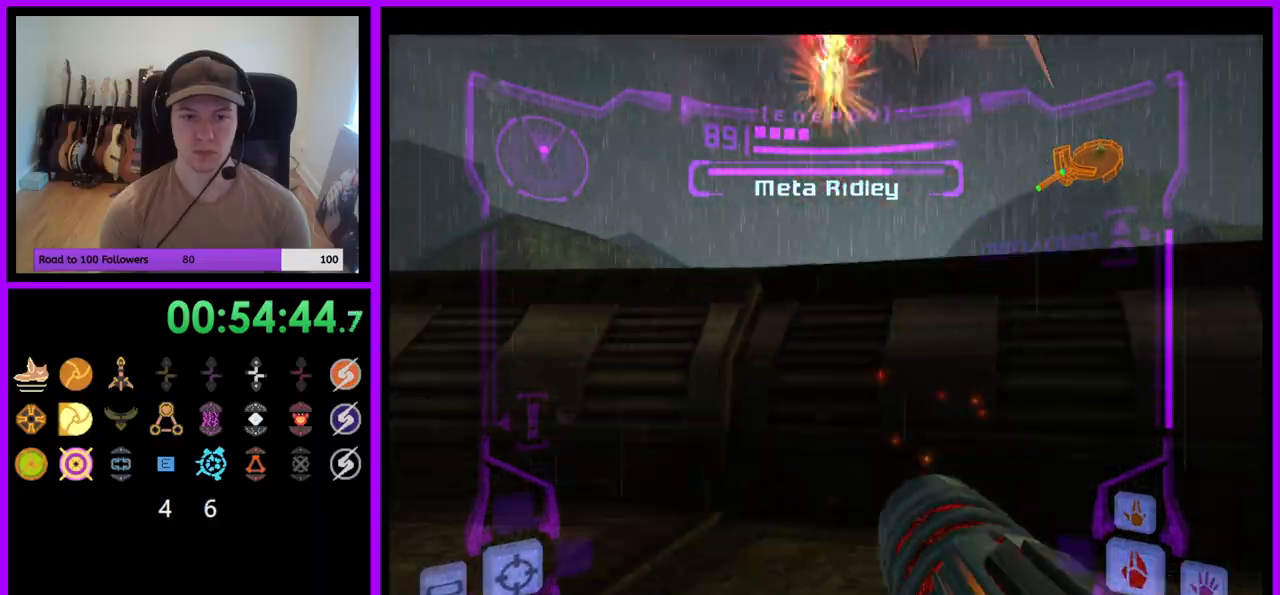
{"buttons": ["A", "L1"], "left_stick": "down-left", "right_stick": "center", "events": [[200, "L1", "down"], [350, "B", "down"], [467, "left_stick", "down-left"], [500, "B", "up"]]}
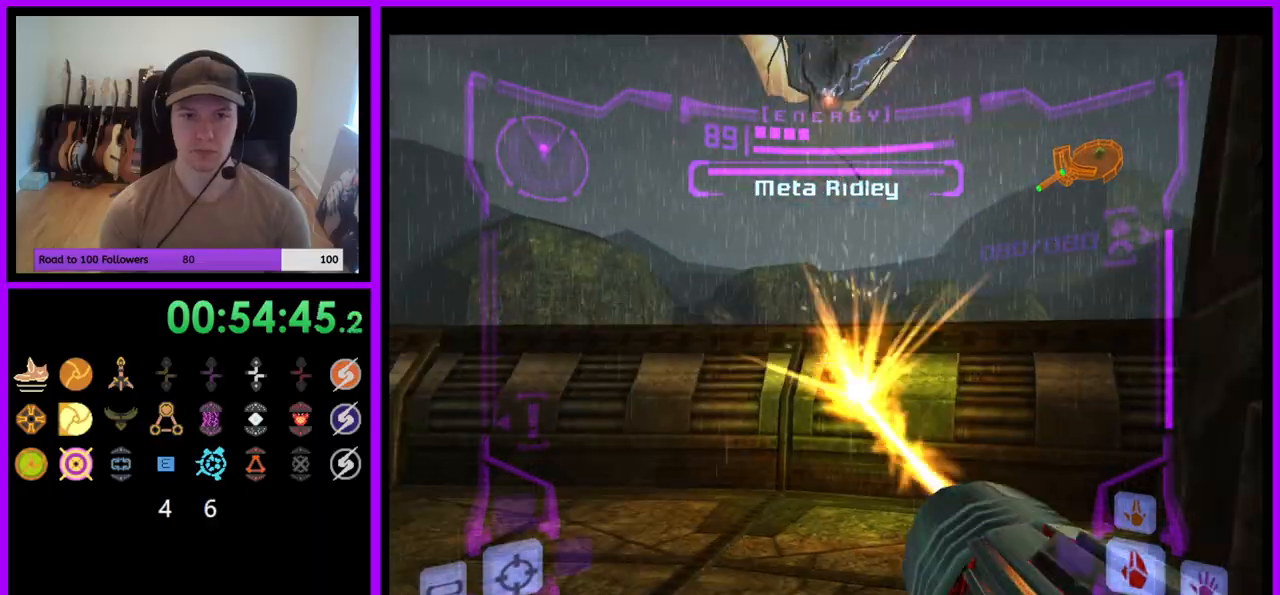
{"buttons": ["A"], "left_stick": "down", "right_stick": "center", "events": [[117, "L1", "up"], [167, "left_stick", "down"]]}
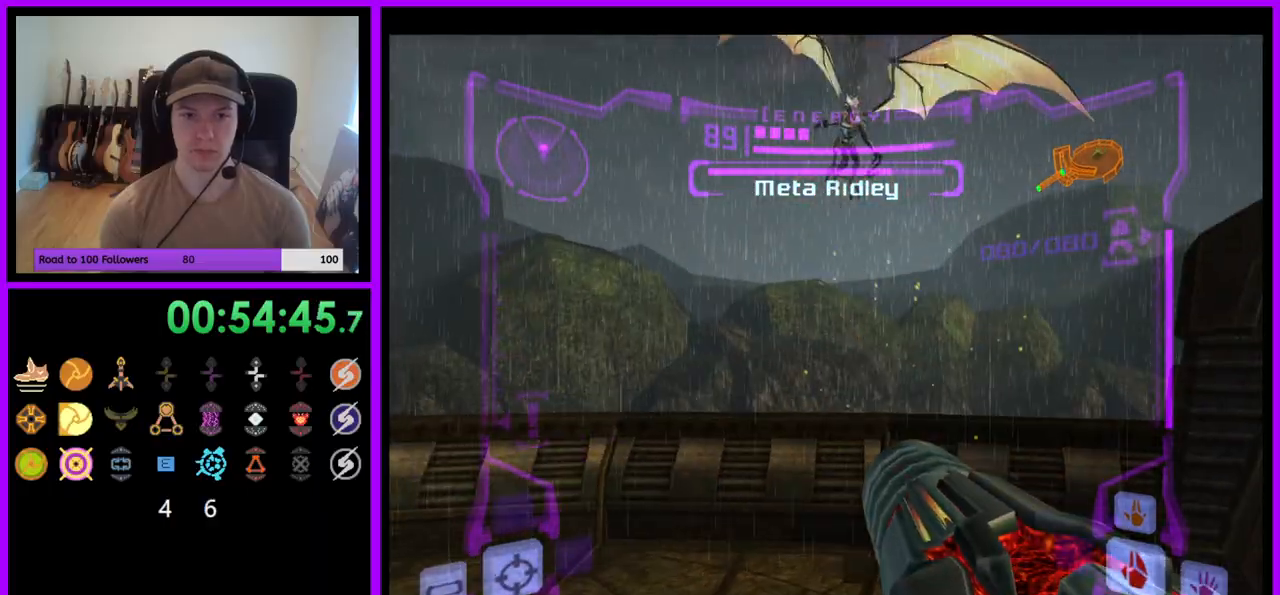
{"buttons": ["A", "L1"], "left_stick": "down-left", "right_stick": "center", "events": [[383, "left_stick", "down-left"], [433, "L1", "down"]]}
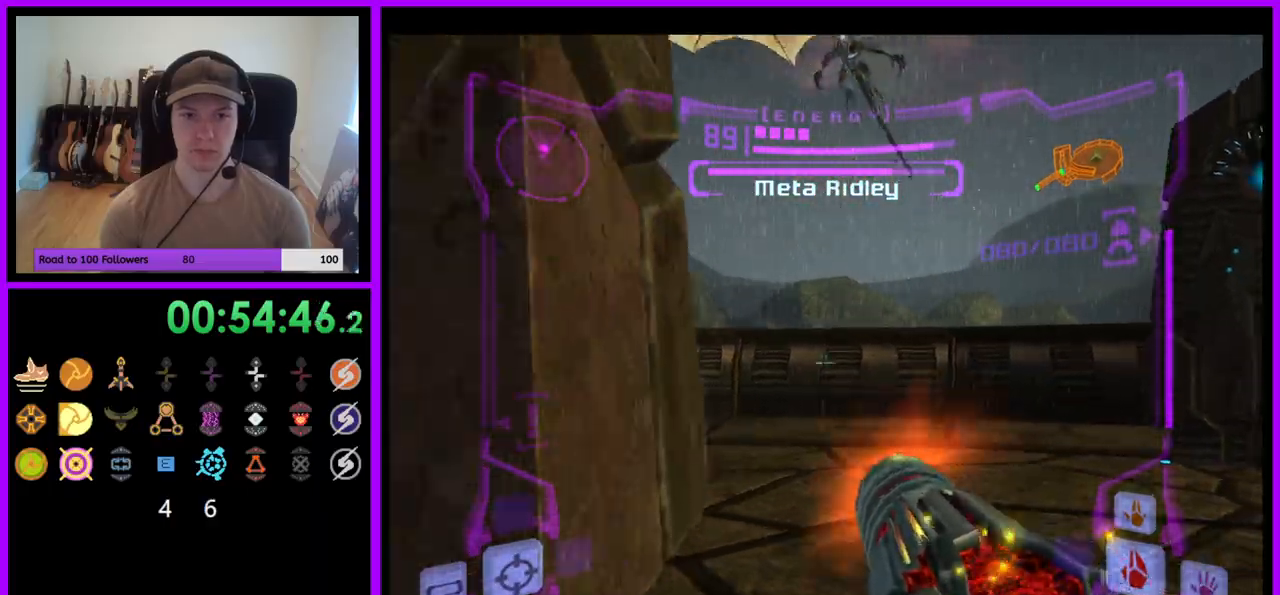
{"buttons": ["A"], "left_stick": "down-left", "right_stick": "center", "events": [[100, "B", "down"], [250, "B", "up"], [317, "L1", "up"]]}
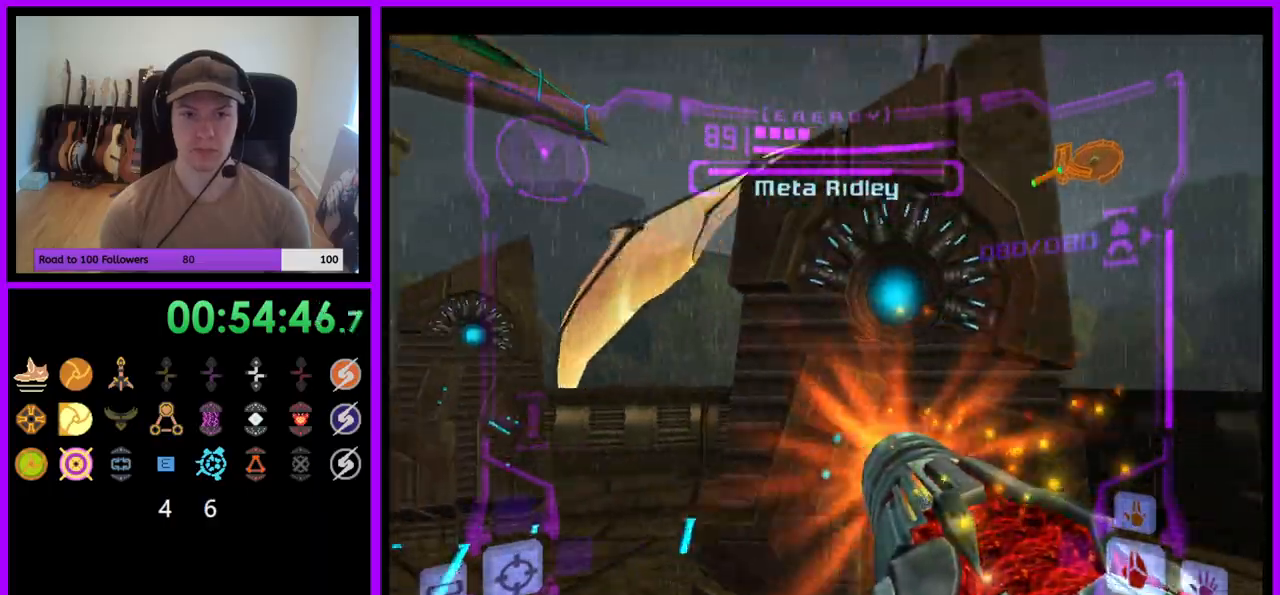
{"buttons": ["A"], "left_stick": "left", "right_stick": "center", "events": [[150, "left_stick", "left"], [250, "L1", "down"], [283, "B", "down"], [417, "B", "up"], [450, "L1", "up"]]}
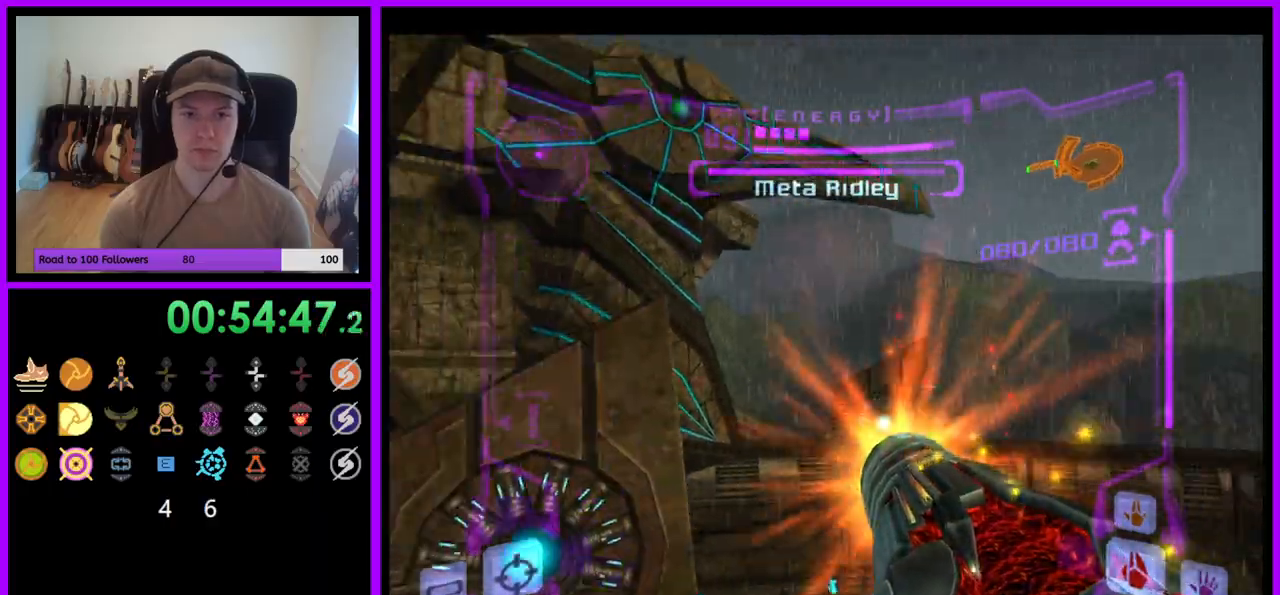
{"buttons": [], "left_stick": "left", "right_stick": "center", "events": [[233, "A", "up"]]}
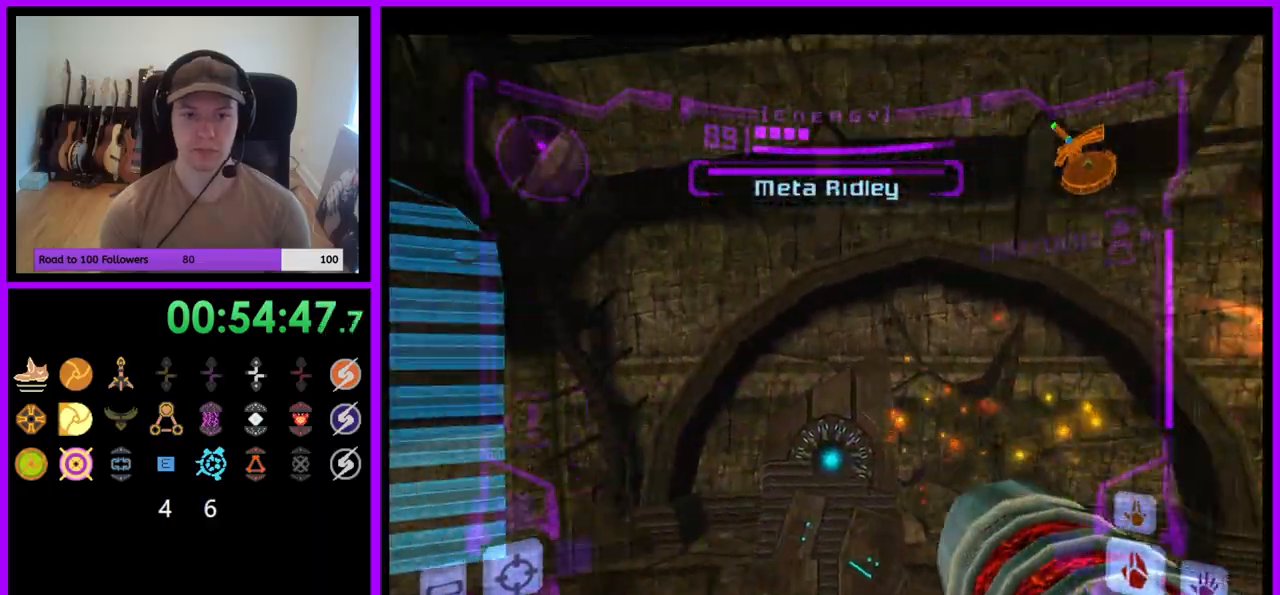
{"buttons": [], "left_stick": "up-left", "right_stick": "center", "events": [[283, "left_stick", "up-left"]]}
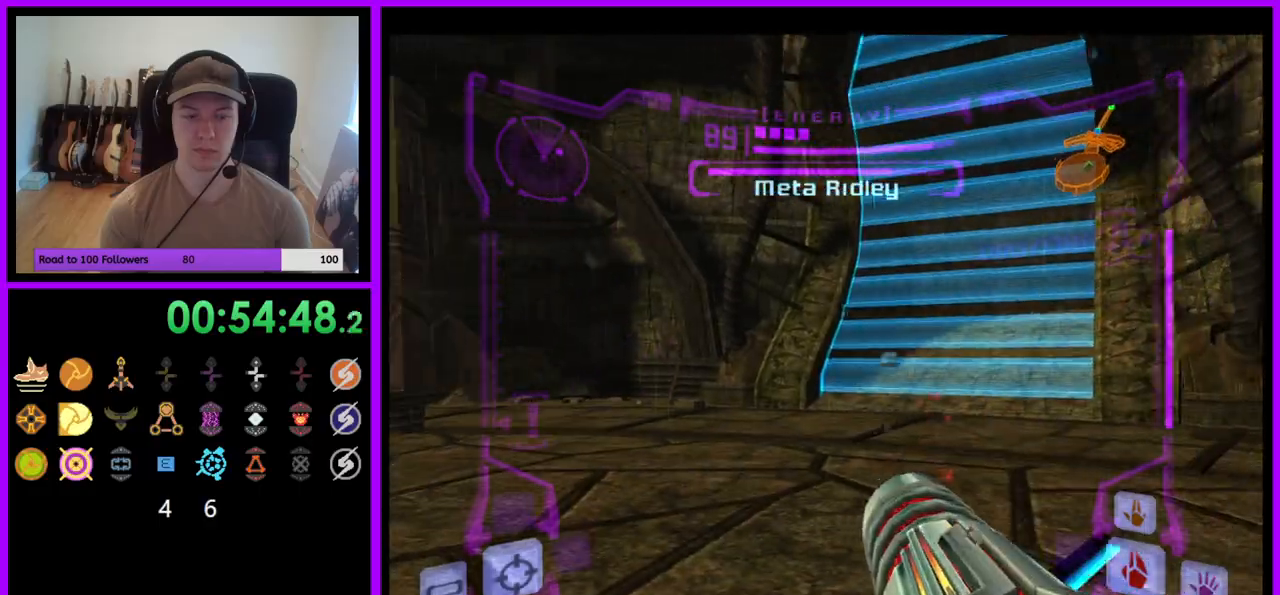
{"buttons": ["R1"], "left_stick": "up", "right_stick": "center", "events": [[100, "L1", "down"], [117, "B", "down"], [217, "B", "up"], [317, "L1", "up"], [350, "R1", "down"], [433, "left_stick", "up"]]}
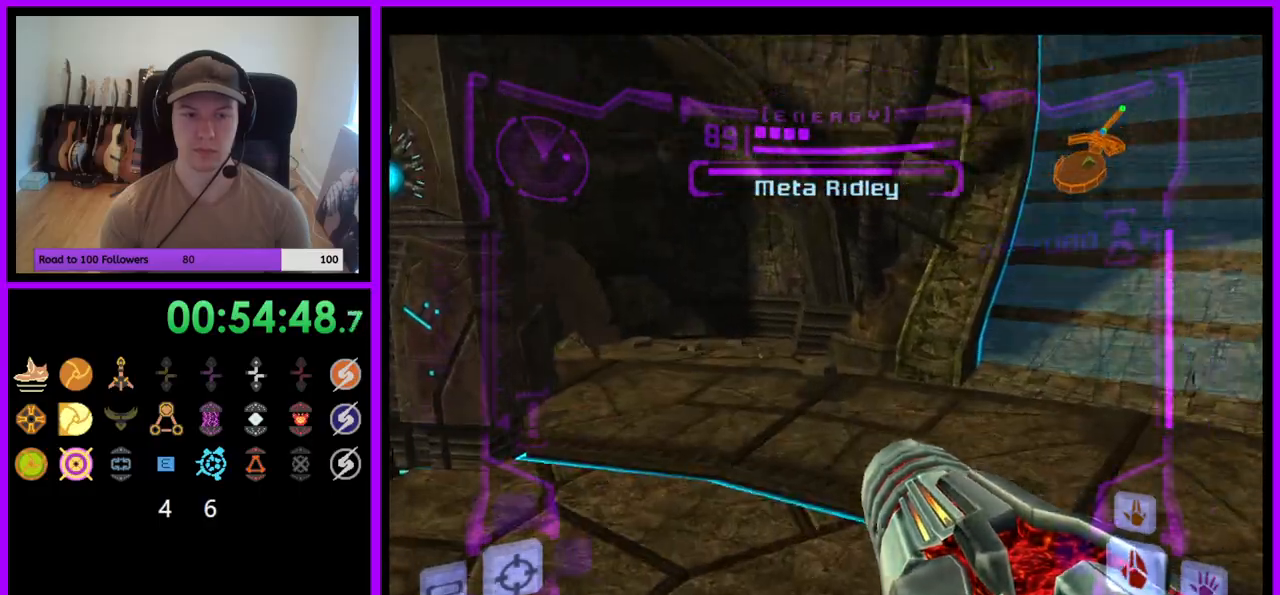
{"buttons": ["B", "L1", "R1"], "left_stick": "up-right", "right_stick": "center", "events": [[167, "left_stick", "up-right"], [467, "L1", "down"], [500, "B", "down"]]}
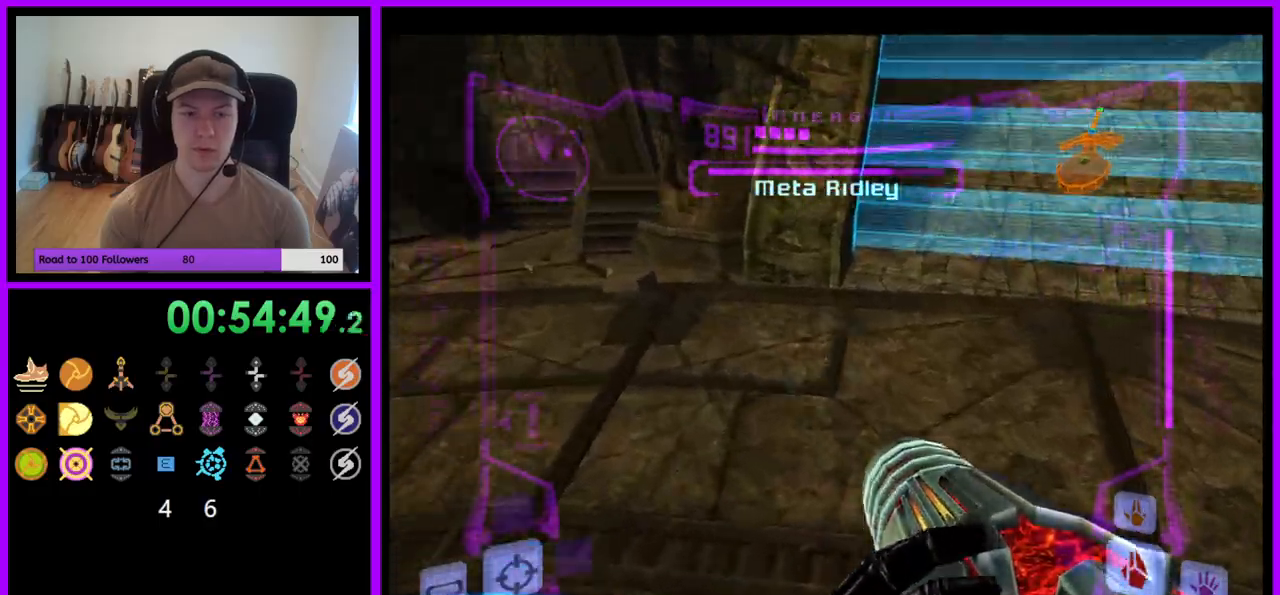
{"buttons": [], "left_stick": "right", "right_stick": "center", "events": [[83, "B", "up"], [167, "L1", "up"], [300, "left_stick", "right"], [467, "R1", "up"]]}
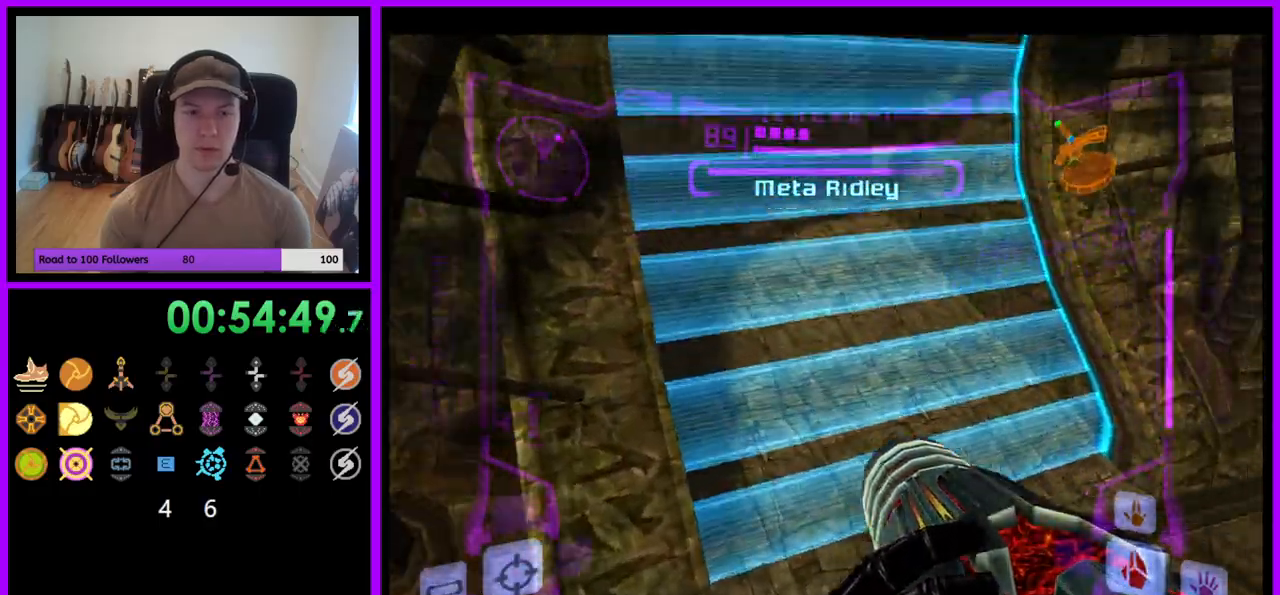
{"buttons": [], "left_stick": "down-right", "right_stick": "center", "events": [[417, "Z", "down"], [433, "left_stick", "down-right"], [500, "Z", "up"]]}
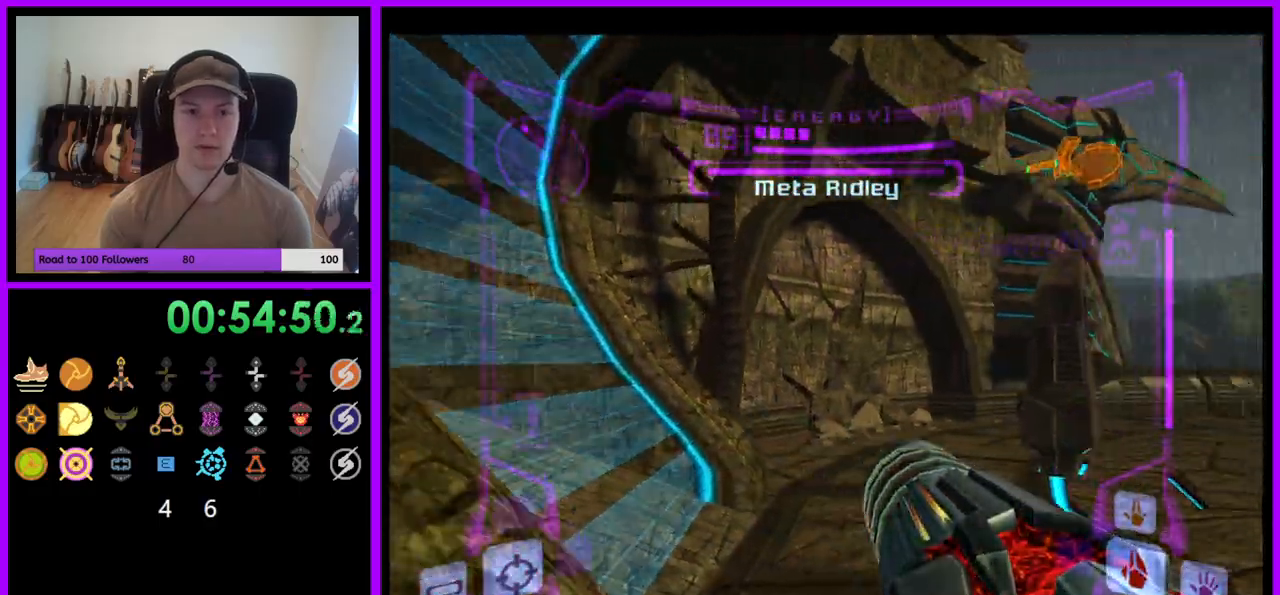
{"buttons": [], "left_stick": "down-right", "right_stick": "center", "events": []}
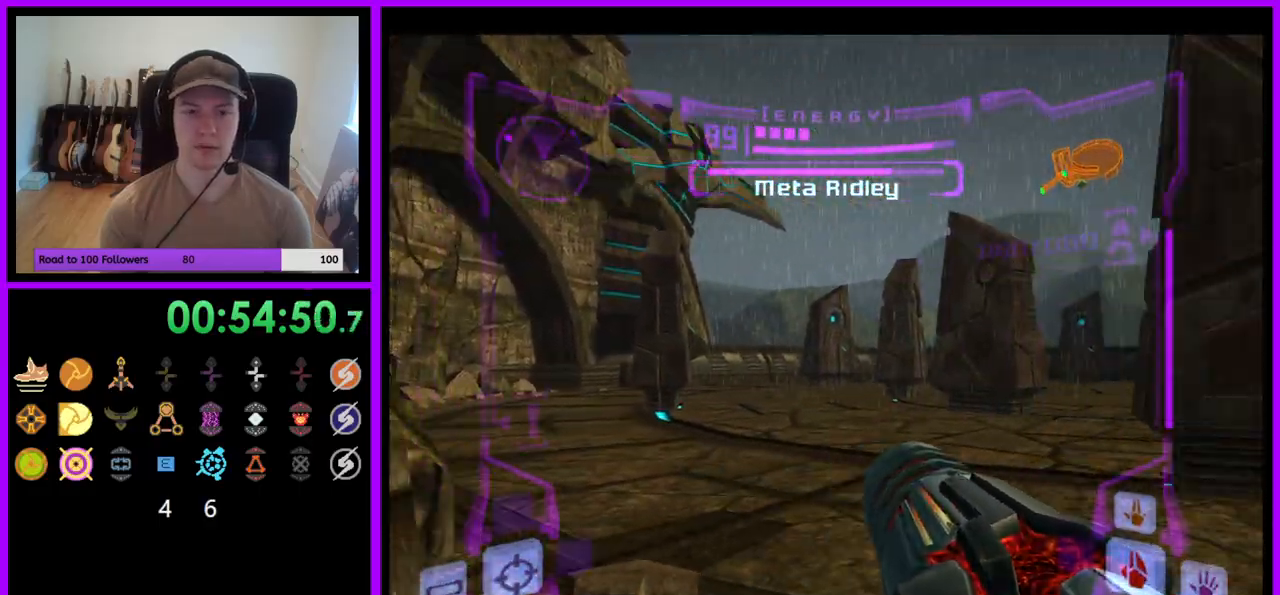
{"buttons": [], "left_stick": "center", "right_stick": "center", "events": [[33, "L1", "down"], [50, "right_stick", "up"], [100, "left_stick", "down-left"], [167, "left_stick", "left"], [217, "right_stick", "center"], [467, "L1", "up"], [483, "left_stick", "center"]]}
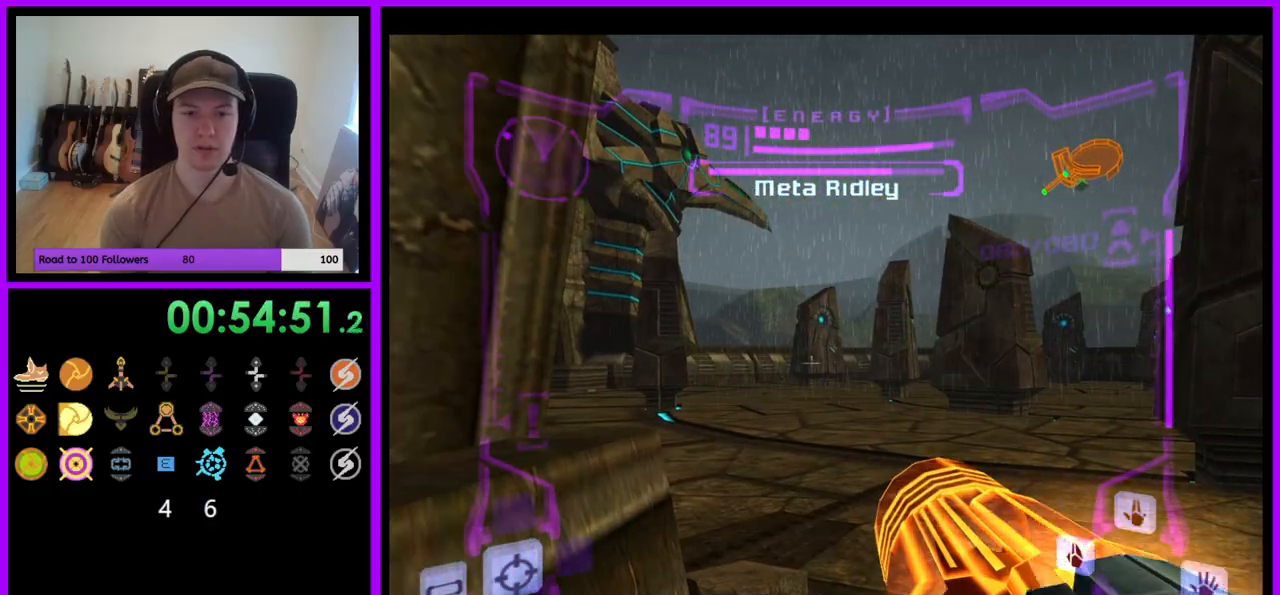
{"buttons": [], "left_stick": "center", "right_stick": "center", "events": [[83, "left_stick", "right"], [367, "left_stick", "center"]]}
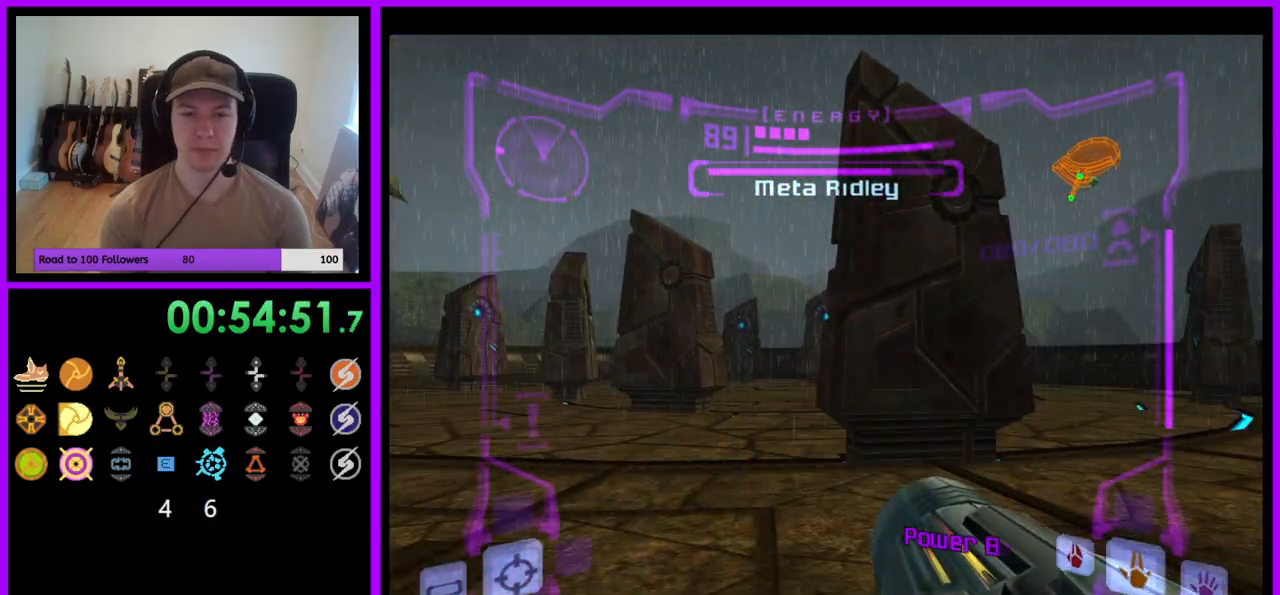
{"buttons": [], "left_stick": "center", "right_stick": "center", "events": [[133, "left_stick", "up"], [267, "left_stick", "center"], [317, "X", "down"], [433, "X", "up"]]}